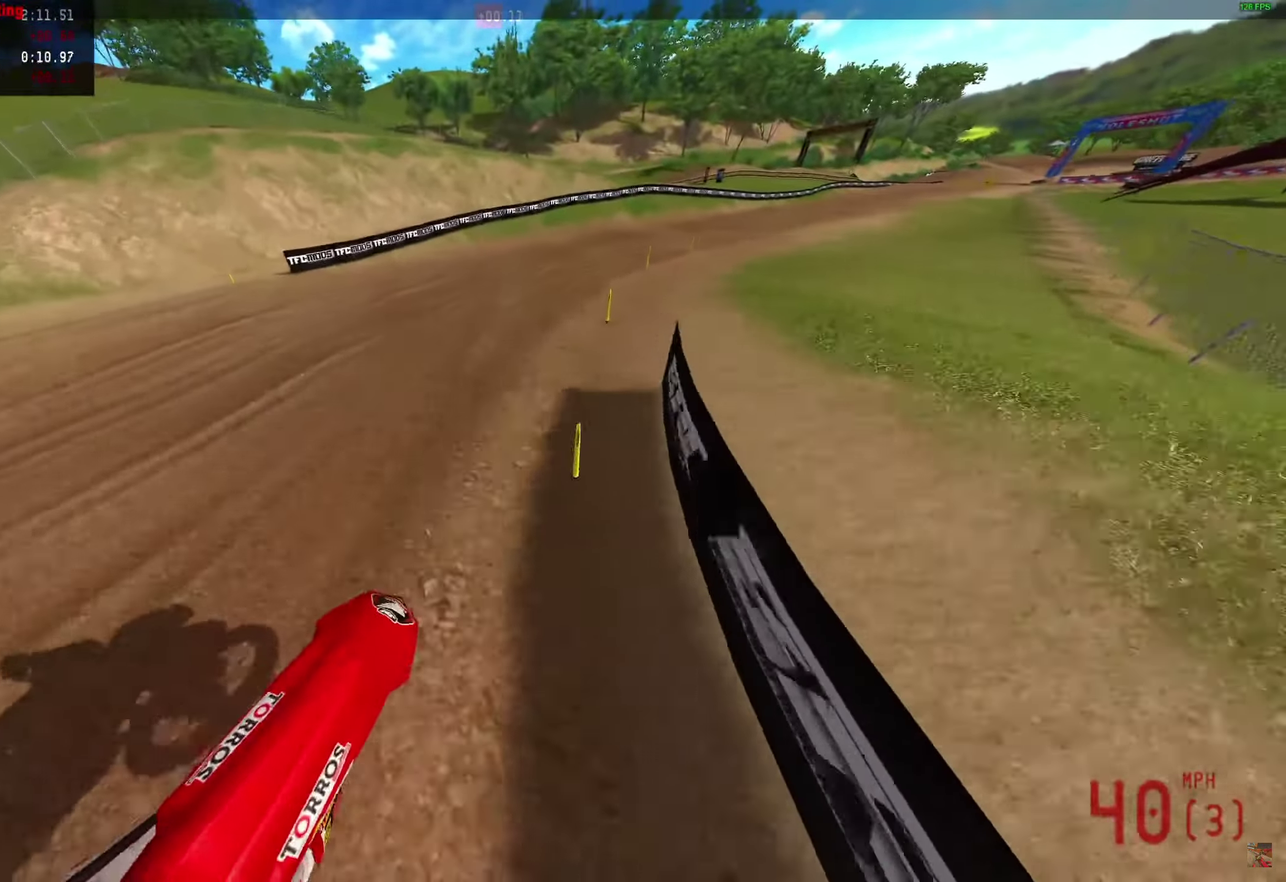
Gameplay with a controller (PlayStation layout); each line is a JSON object with the inputs held at the frame after it (dt_ms = milliseconds from this image to that frame). "events" lists button and stick changes between this image and that frame as [ms after this image, input, new state], when the widget could be followed in between. Not read: R1.
{"dt_ms": 750, "buttons": ["R2"], "left_stick": "right", "right_stick": "up-left", "events": [[83, "left_stick", "right"], [217, "right_stick", "up-left"]]}
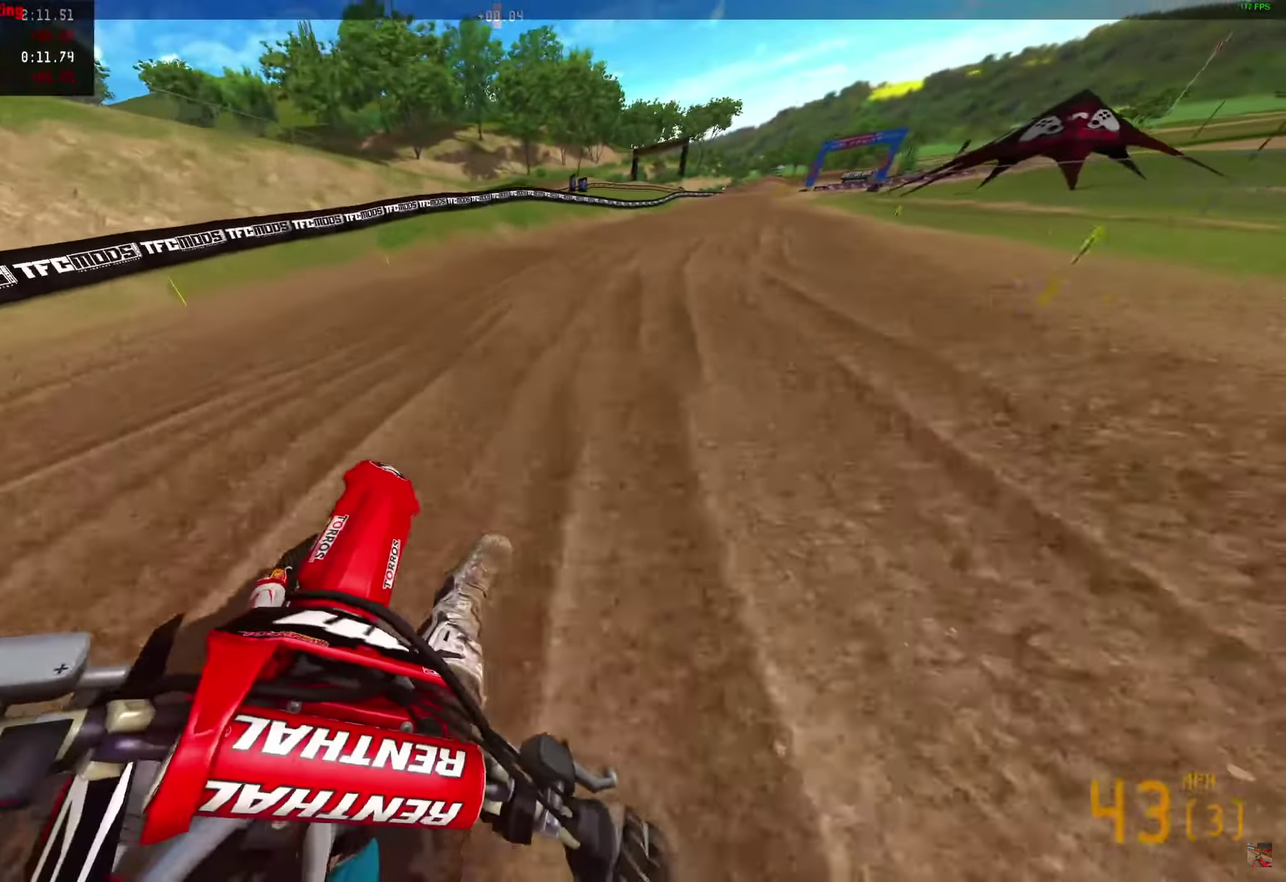
{"dt_ms": 250, "buttons": ["R2"], "left_stick": "right", "right_stick": "up-left", "events": []}
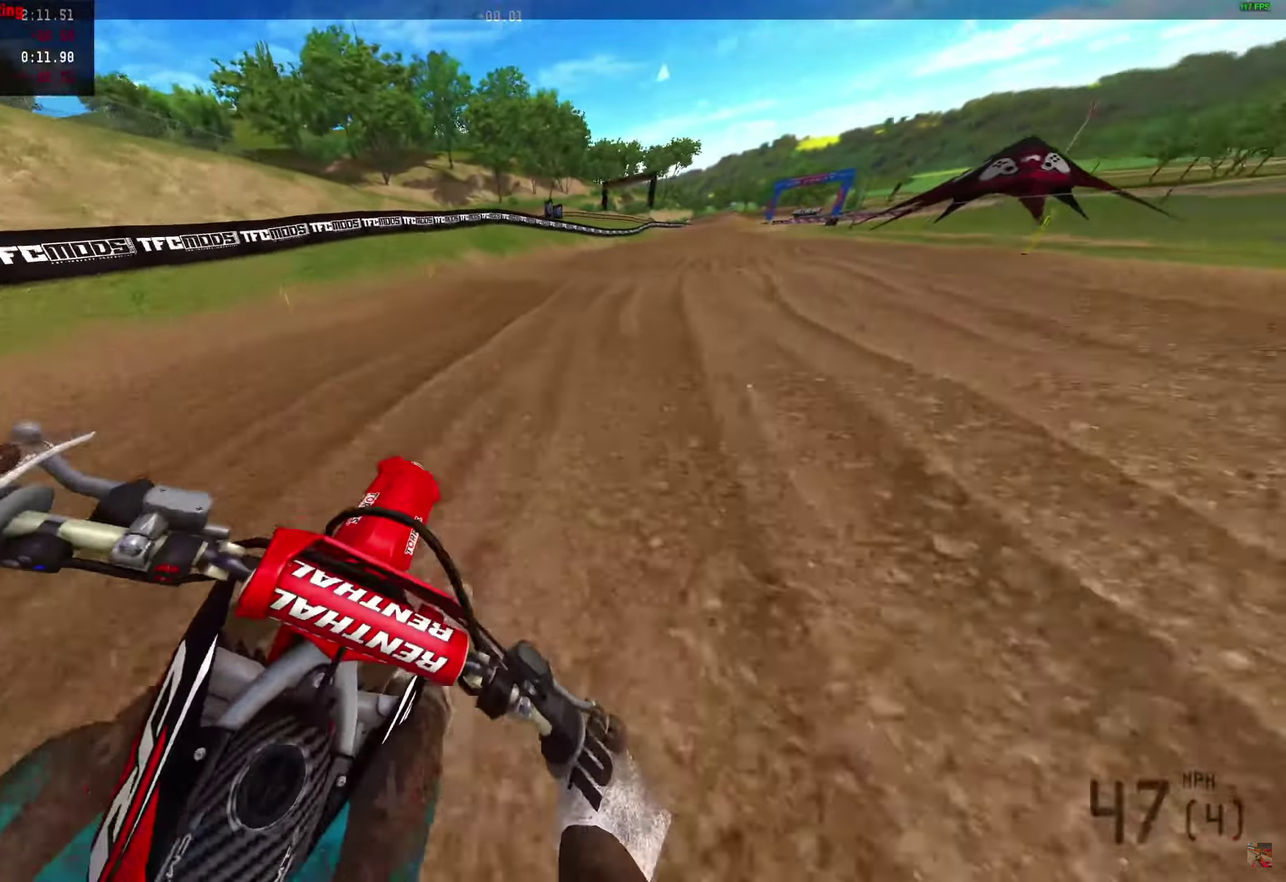
{"dt_ms": 650, "buttons": ["R2"], "left_stick": "right", "right_stick": "down", "events": [[133, "right_stick", "center"], [417, "right_stick", "down-left"], [617, "right_stick", "down"]]}
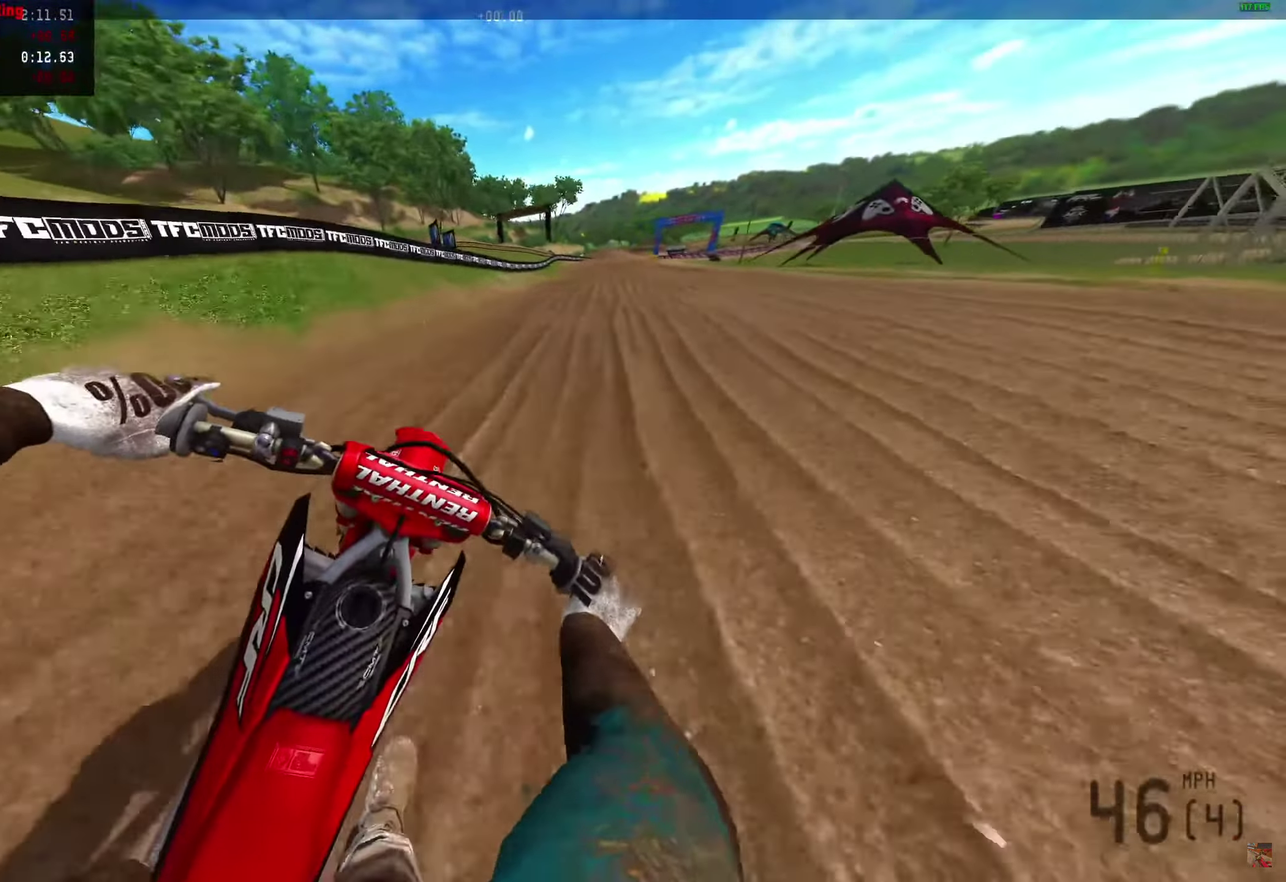
{"dt_ms": 350, "buttons": ["R2"], "left_stick": "up-right", "right_stick": "down", "events": [[83, "left_stick", "up-right"]]}
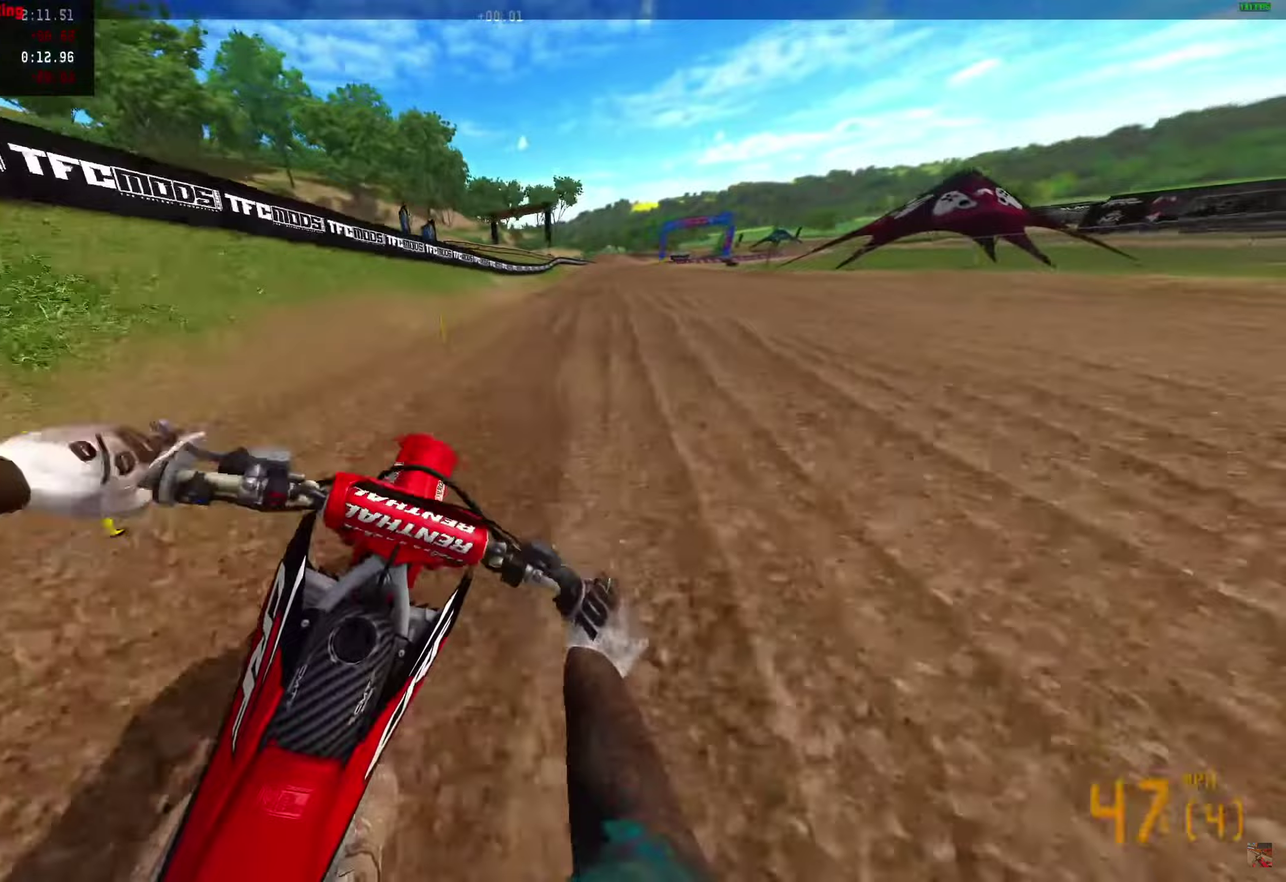
{"dt_ms": 650, "buttons": ["R2"], "left_stick": "right", "right_stick": "down", "events": [[267, "left_stick", "right"], [367, "left_stick", "up-right"], [483, "left_stick", "right"]]}
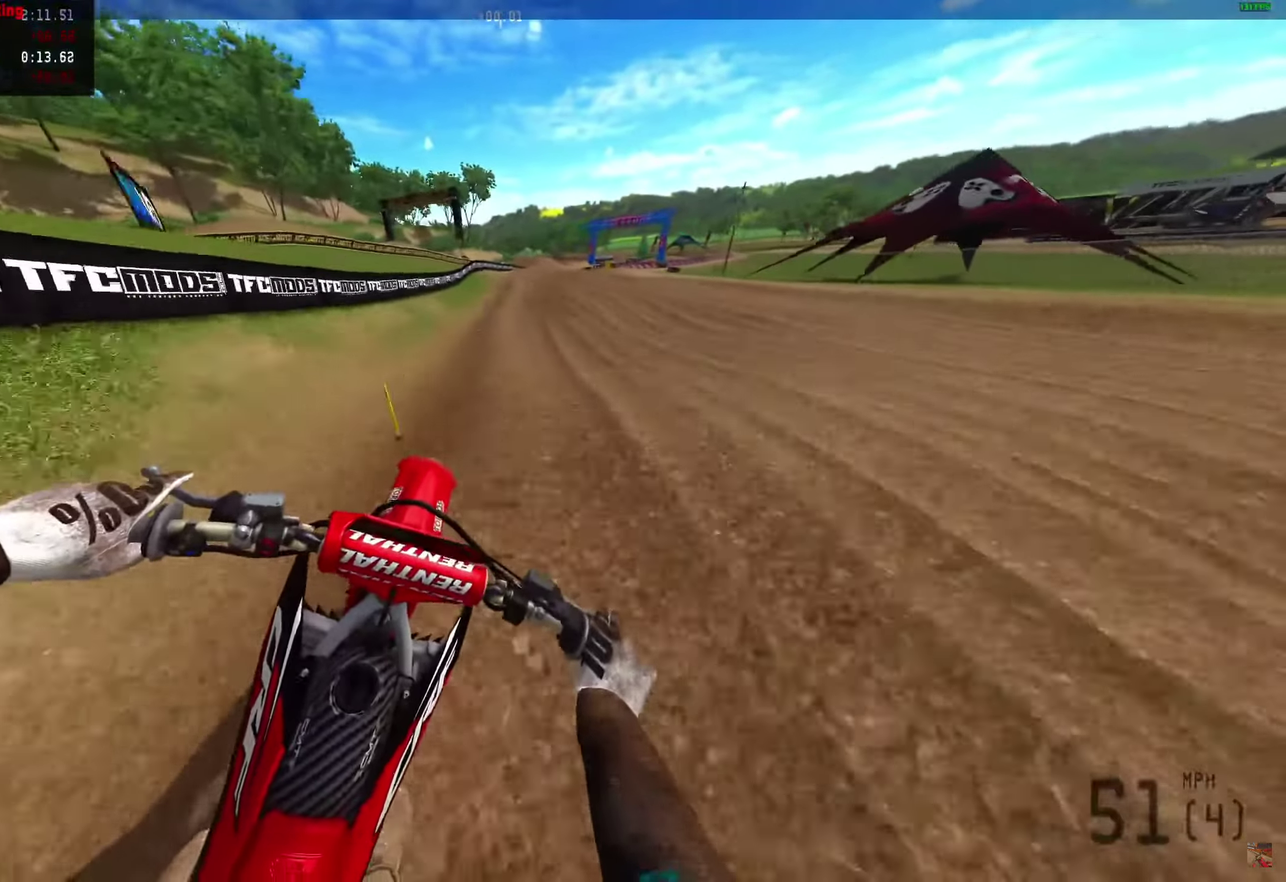
{"dt_ms": 350, "buttons": ["R2"], "left_stick": "up-right", "right_stick": "center", "events": [[133, "left_stick", "up-right"], [150, "right_stick", "center"], [200, "left_stick", "center"], [300, "left_stick", "up-right"]]}
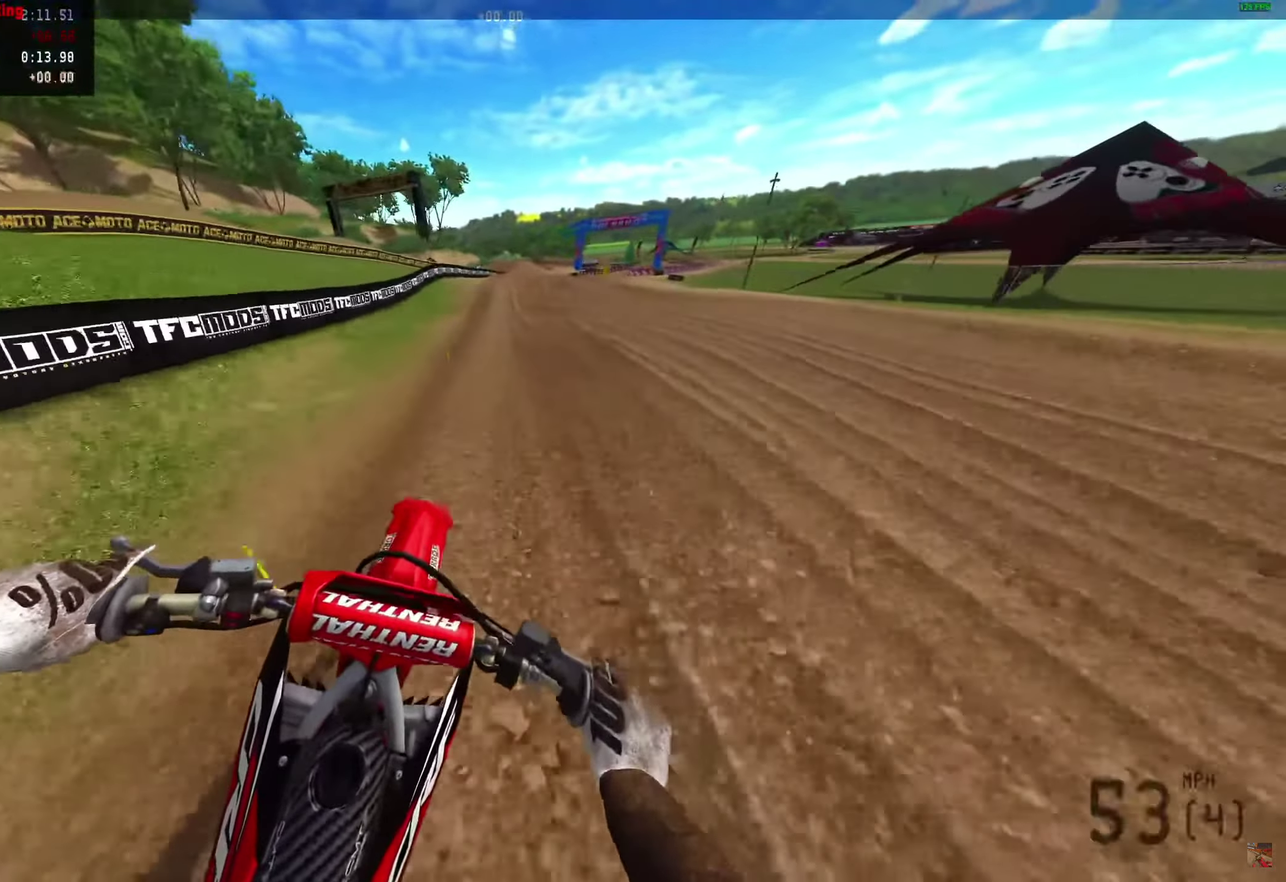
{"dt_ms": 550, "buttons": ["R2"], "left_stick": "right", "right_stick": "left", "events": [[67, "left_stick", "right"], [500, "right_stick", "left"]]}
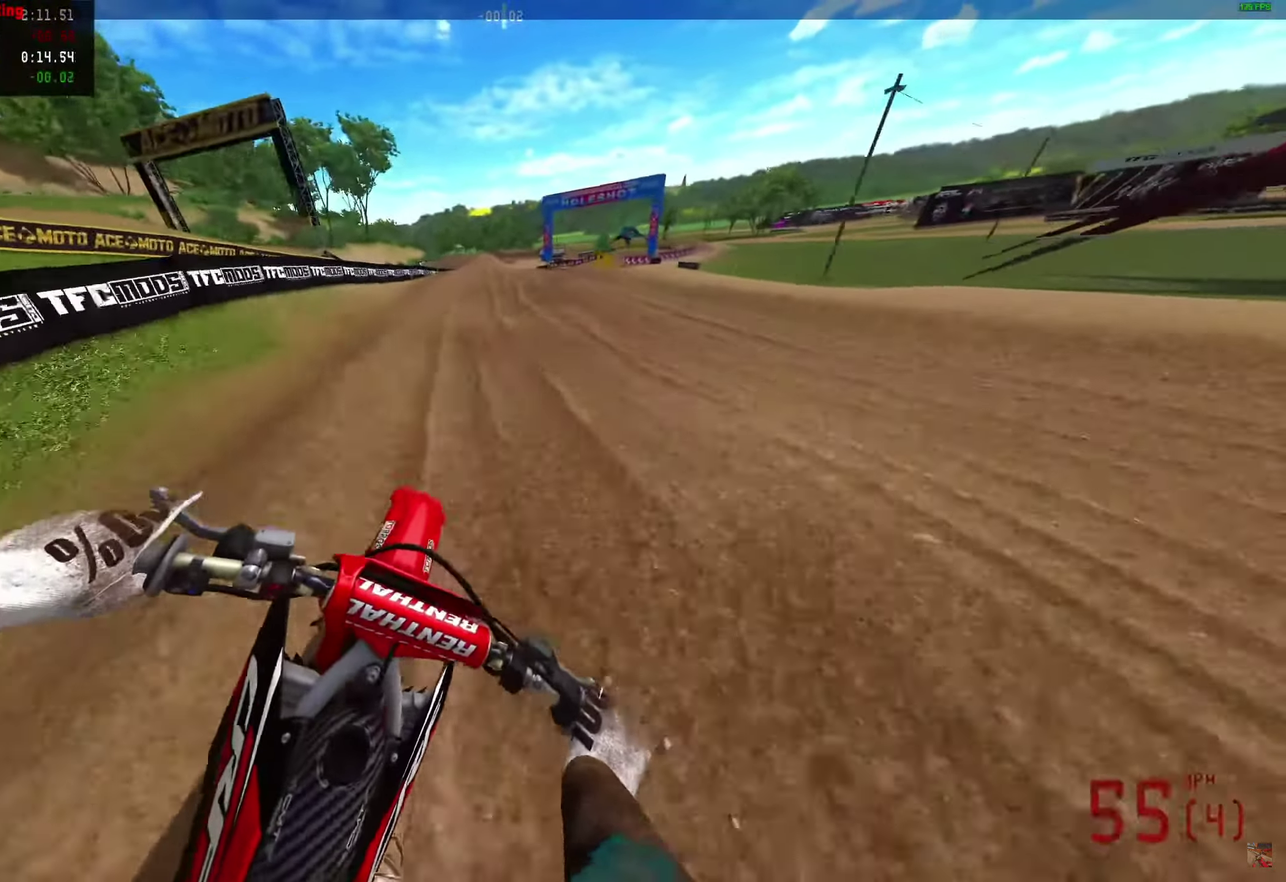
{"dt_ms": 450, "buttons": ["R2"], "left_stick": "right", "right_stick": "left", "events": []}
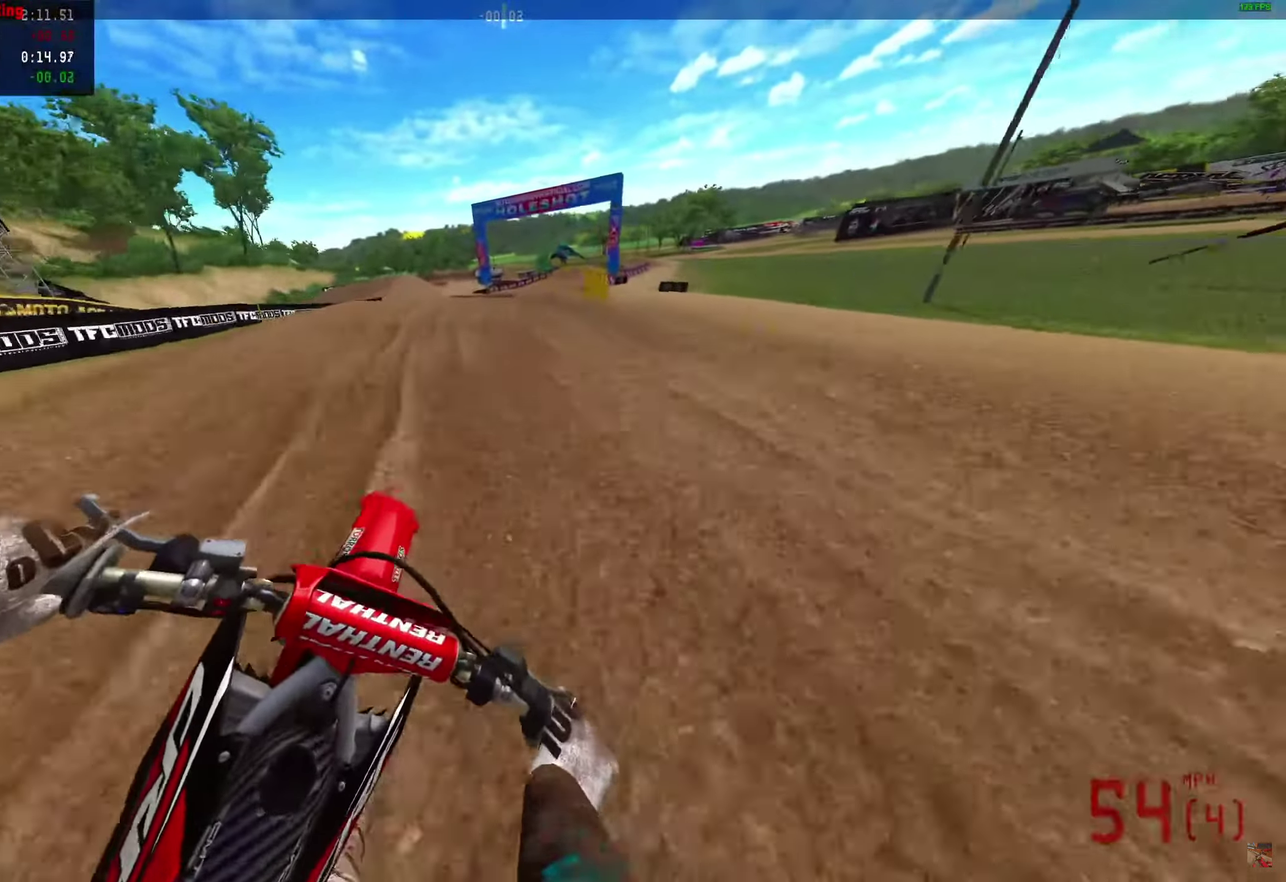
{"dt_ms": 650, "buttons": ["R2"], "left_stick": "right", "right_stick": "left", "events": []}
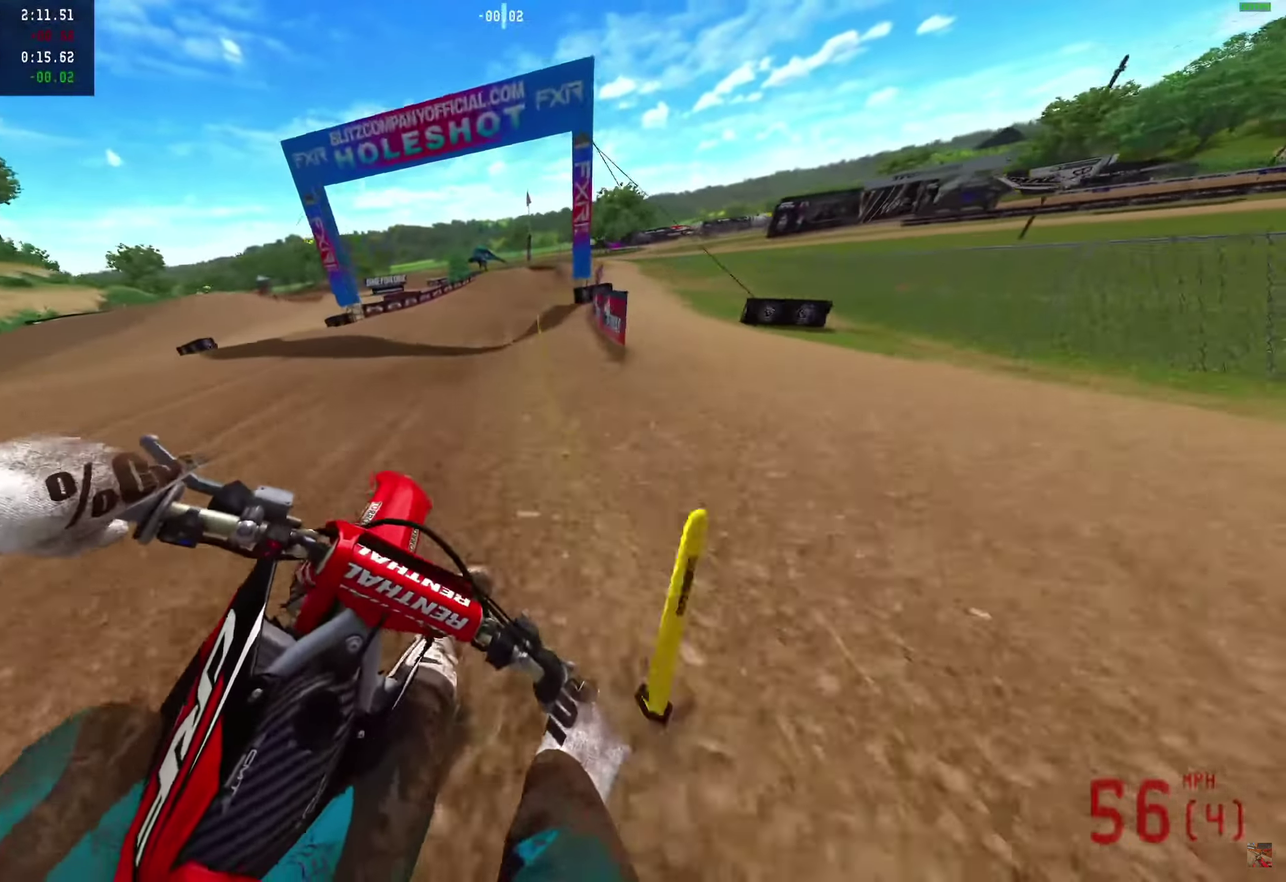
{"dt_ms": 350, "buttons": ["R2"], "left_stick": "right", "right_stick": "left", "events": []}
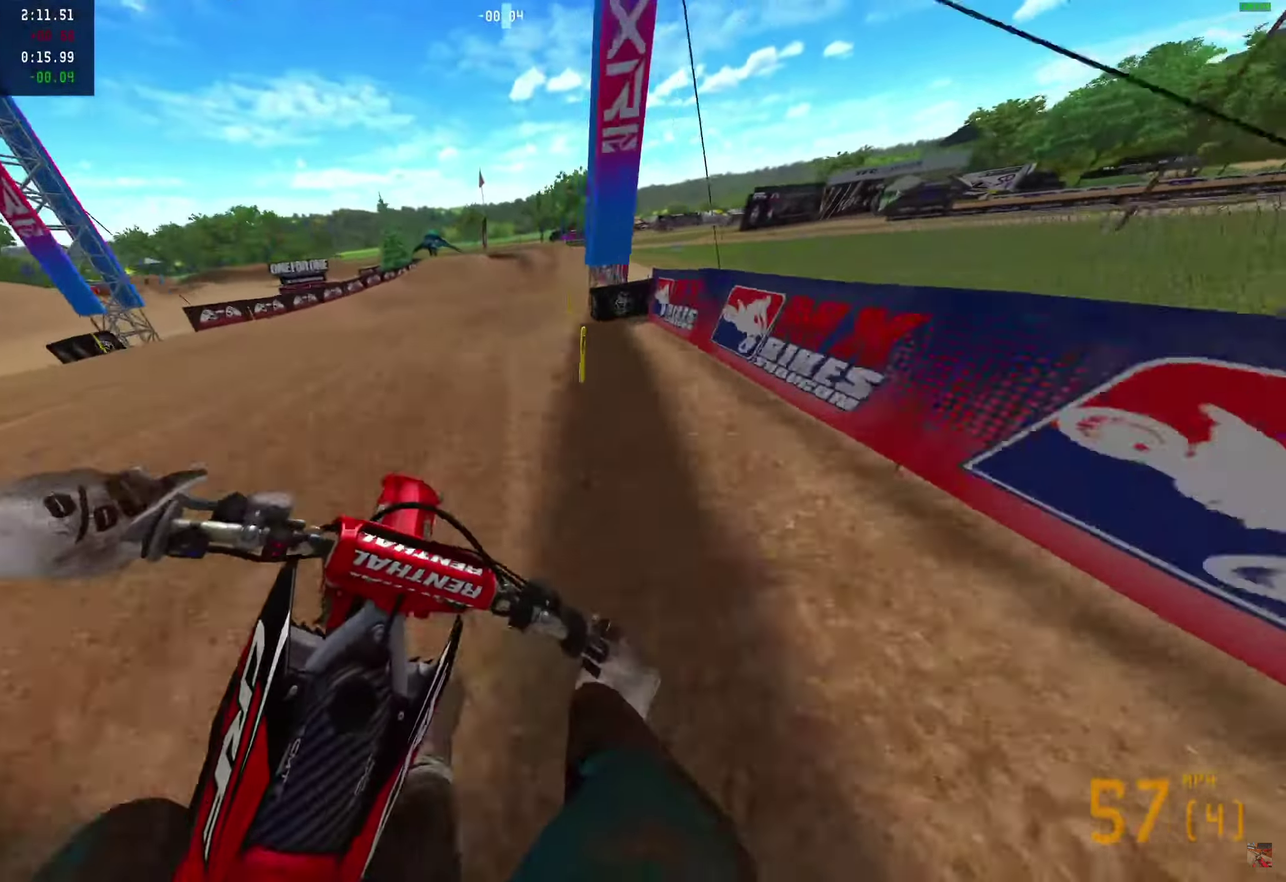
{"dt_ms": 650, "buttons": ["R2"], "left_stick": "right", "right_stick": "left", "events": []}
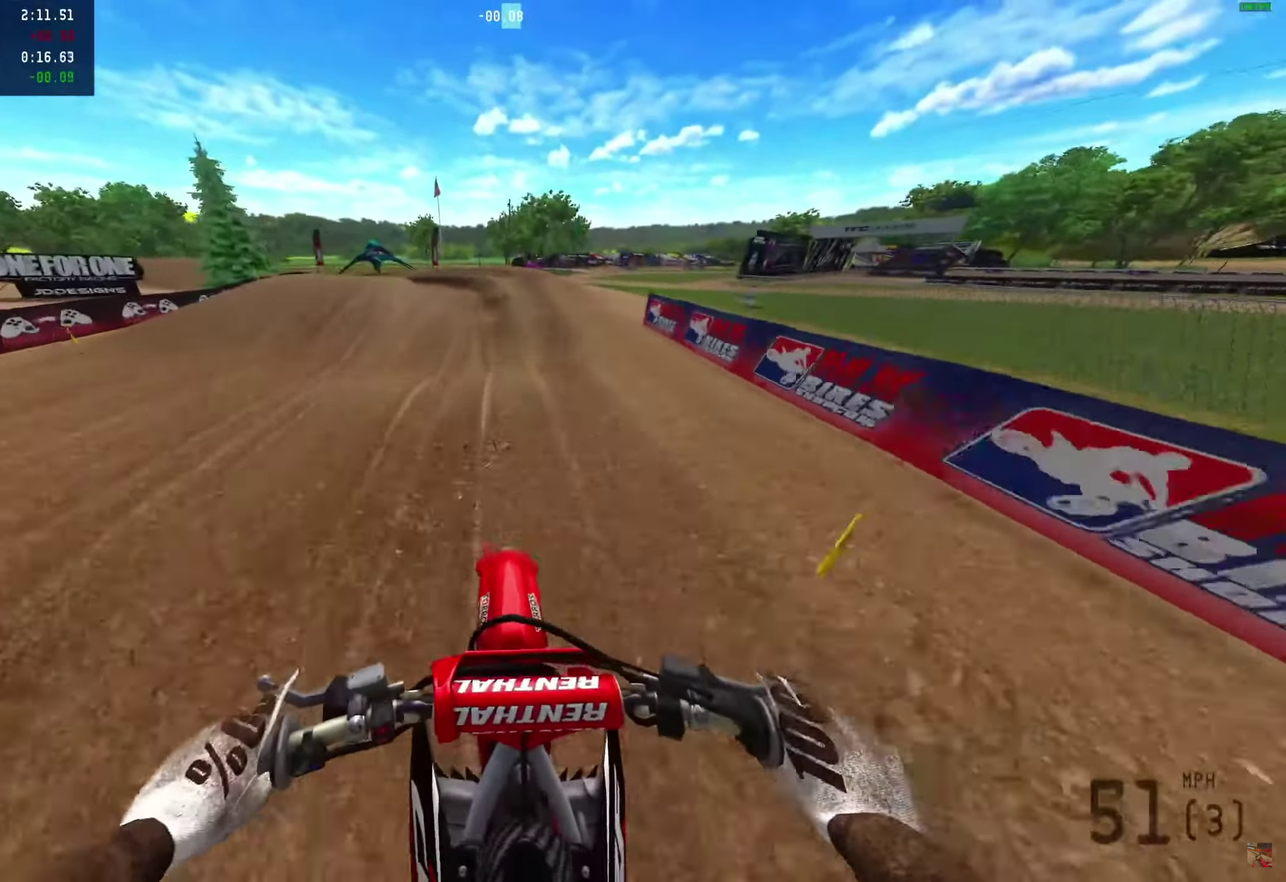
{"dt_ms": 350, "buttons": ["R2"], "left_stick": "right", "right_stick": "left", "events": []}
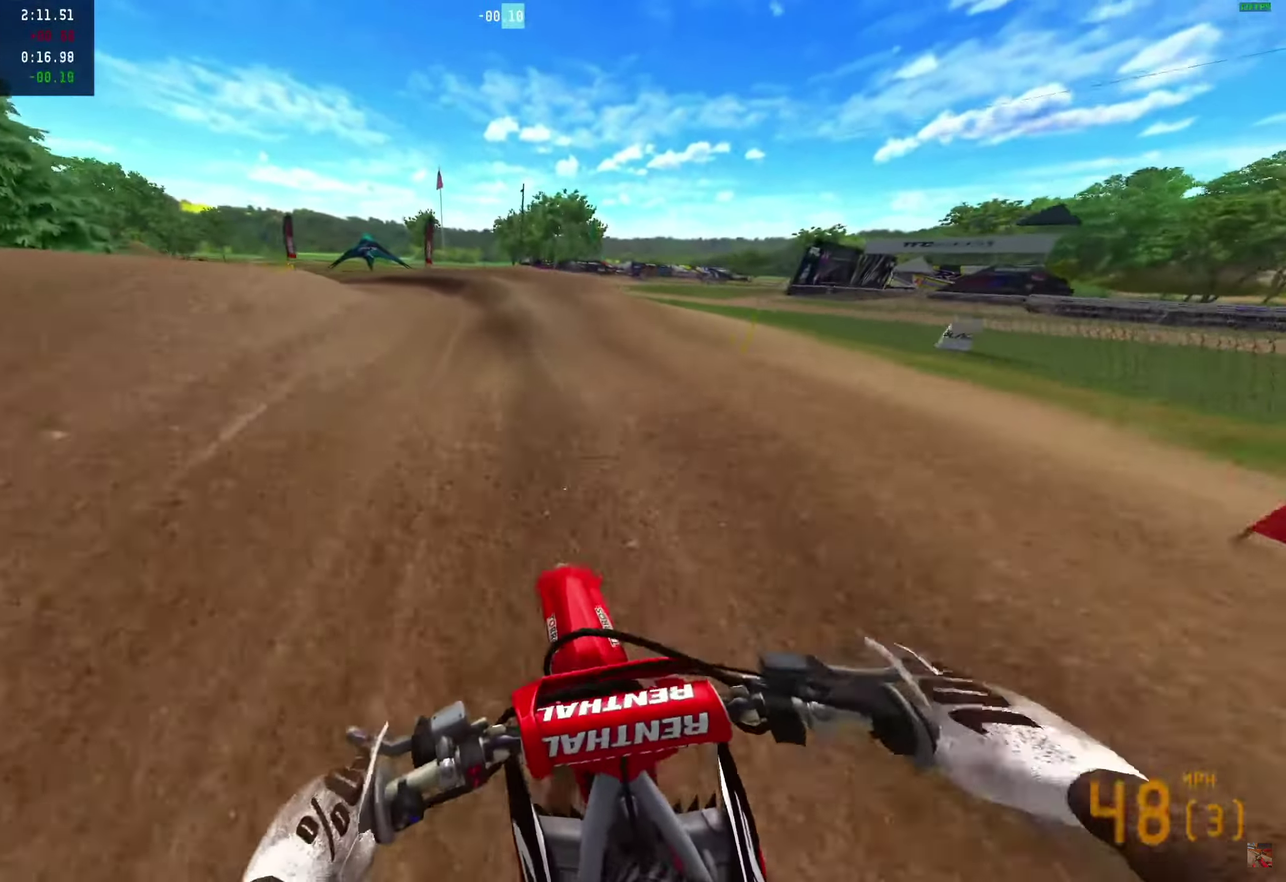
{"dt_ms": 750, "buttons": ["R2"], "left_stick": "center", "right_stick": "down-left", "events": [[333, "left_stick", "center"], [333, "right_stick", "down-left"]]}
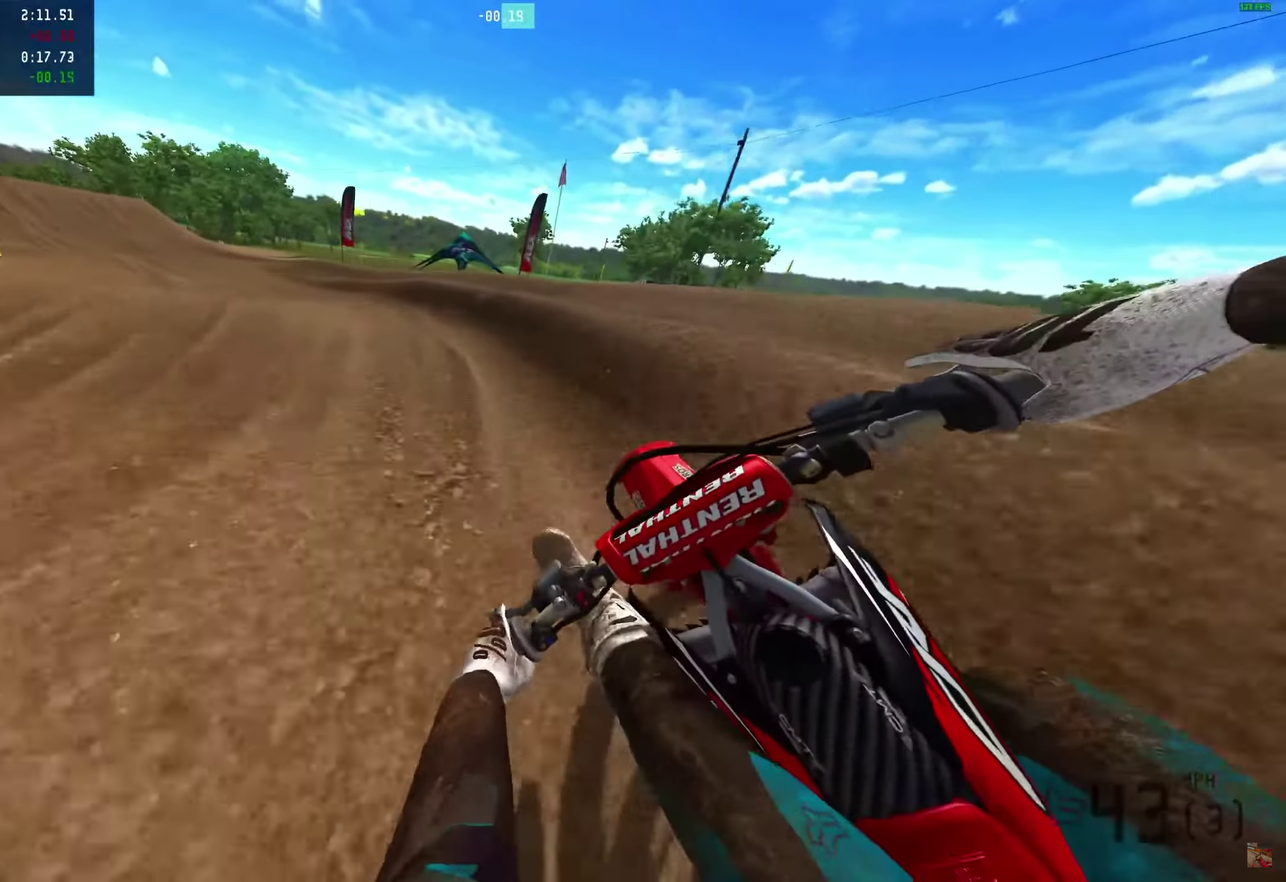
{"dt_ms": 250, "buttons": ["R2"], "left_stick": "center", "right_stick": "down-left", "events": []}
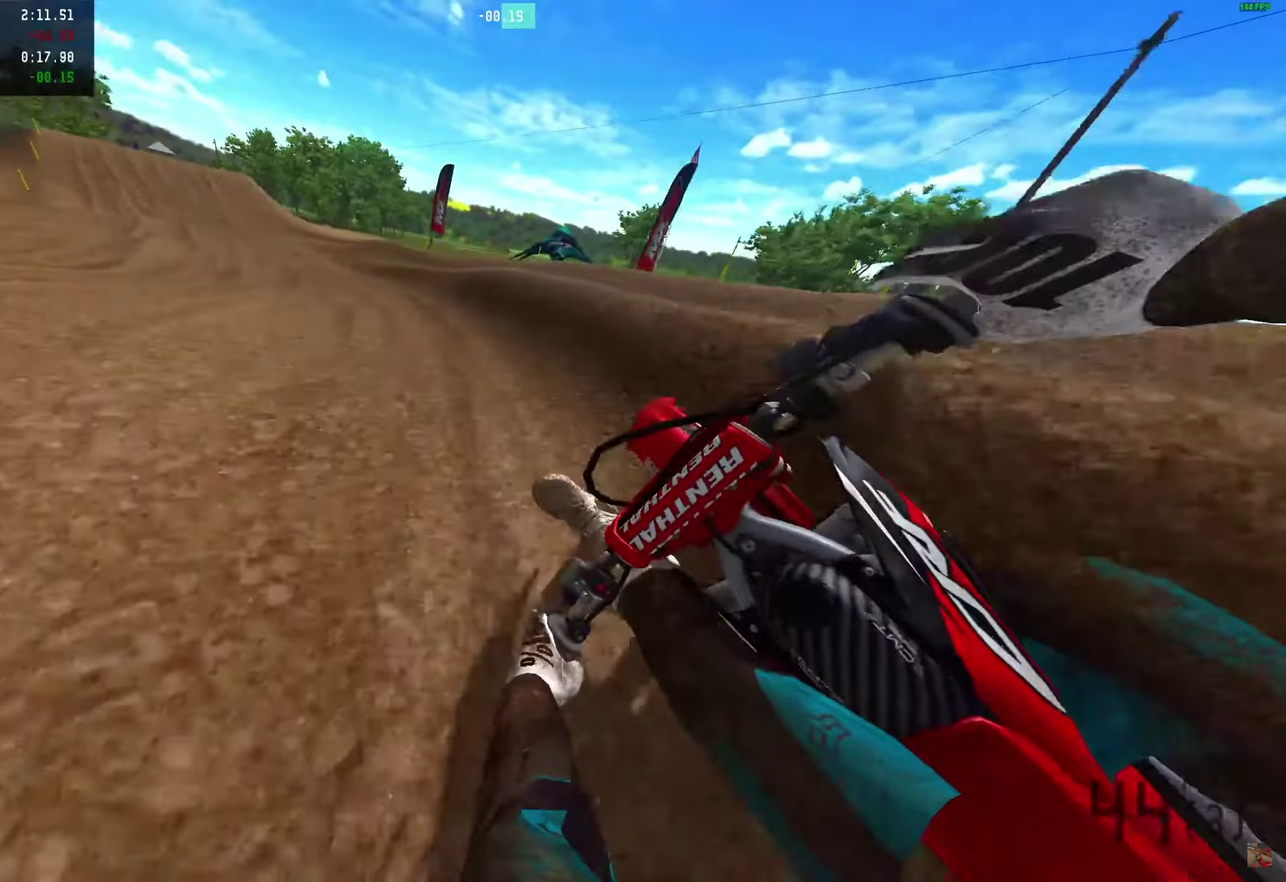
{"dt_ms": 750, "buttons": [], "left_stick": "center", "right_stick": "down"}
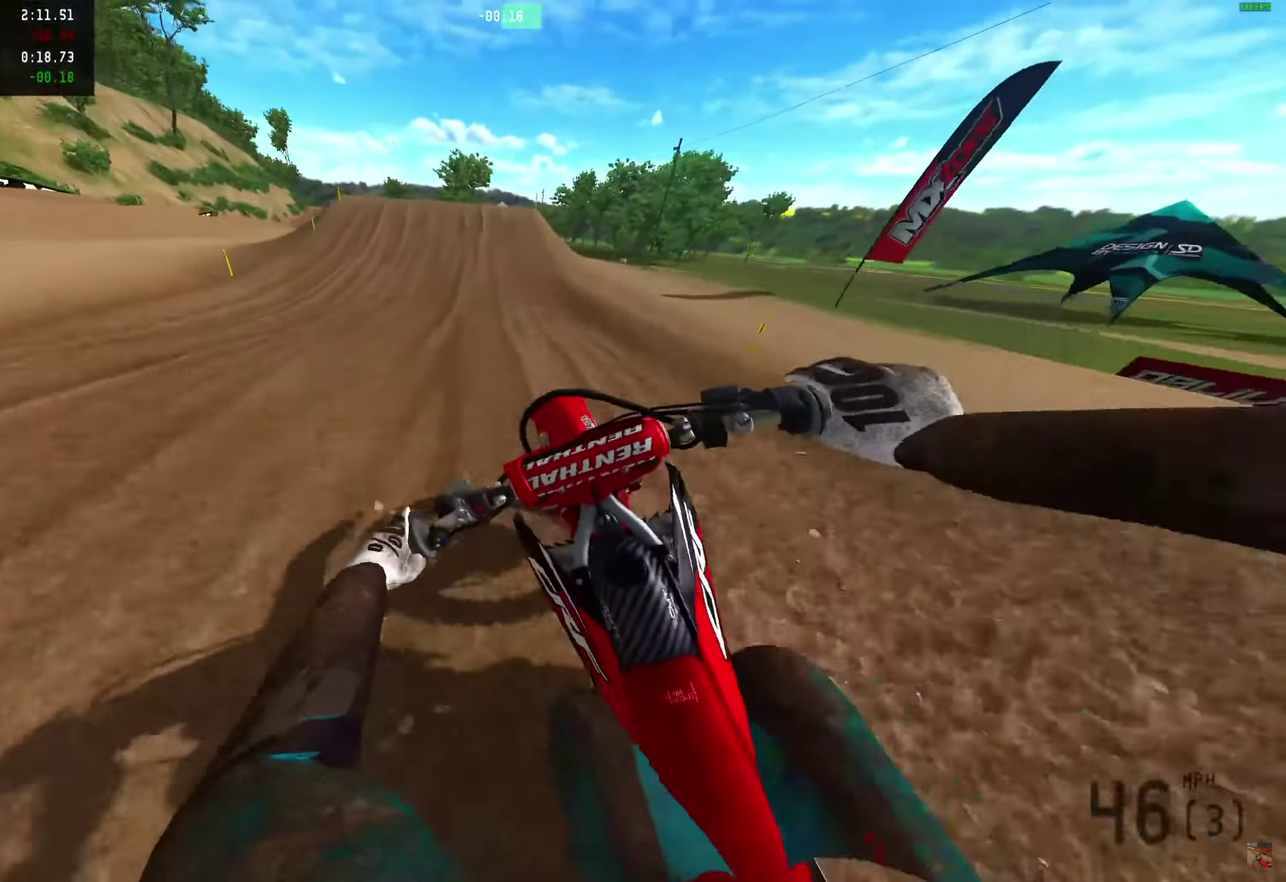
{"dt_ms": 250, "buttons": [], "left_stick": "center", "right_stick": "down"}
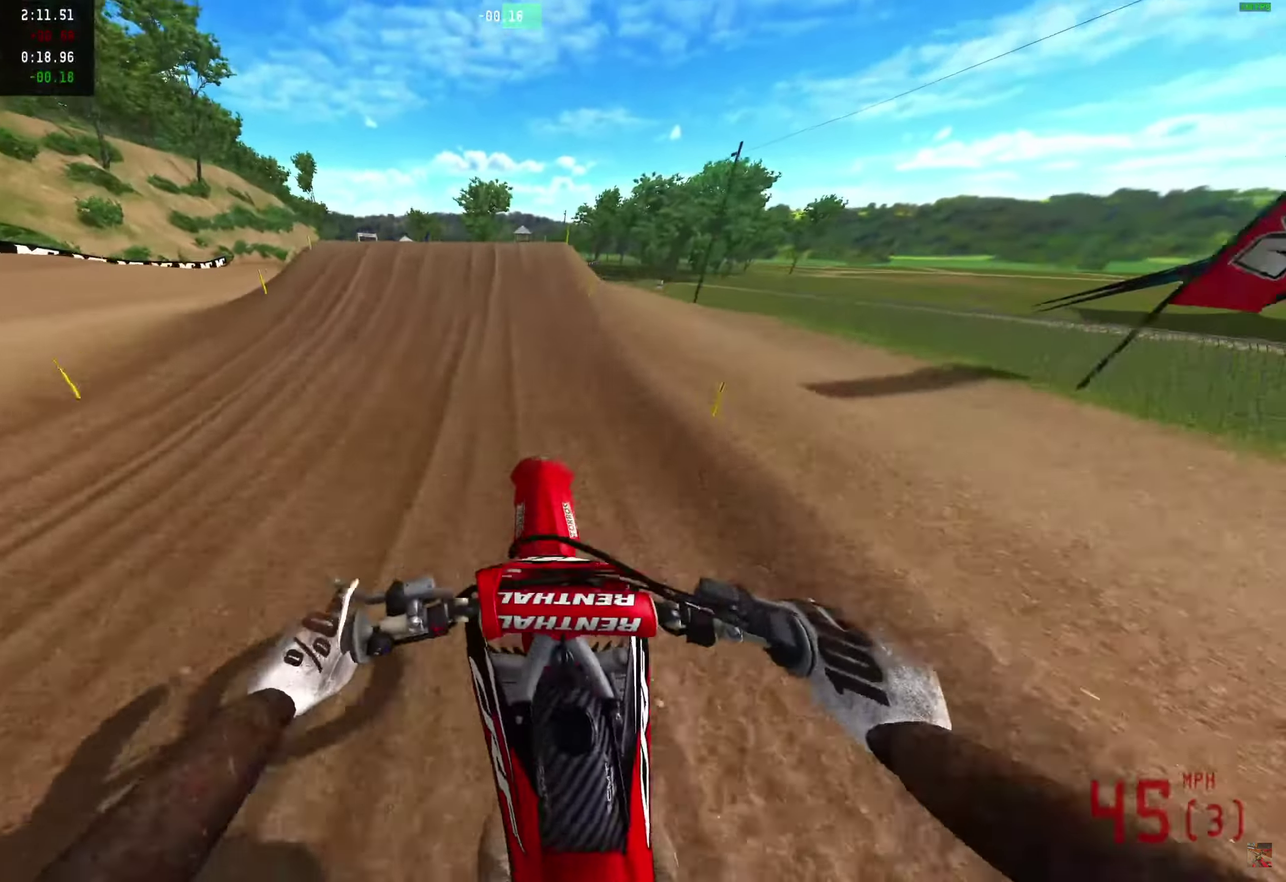
{"dt_ms": 650, "buttons": ["R2"], "left_stick": "left", "right_stick": "right"}
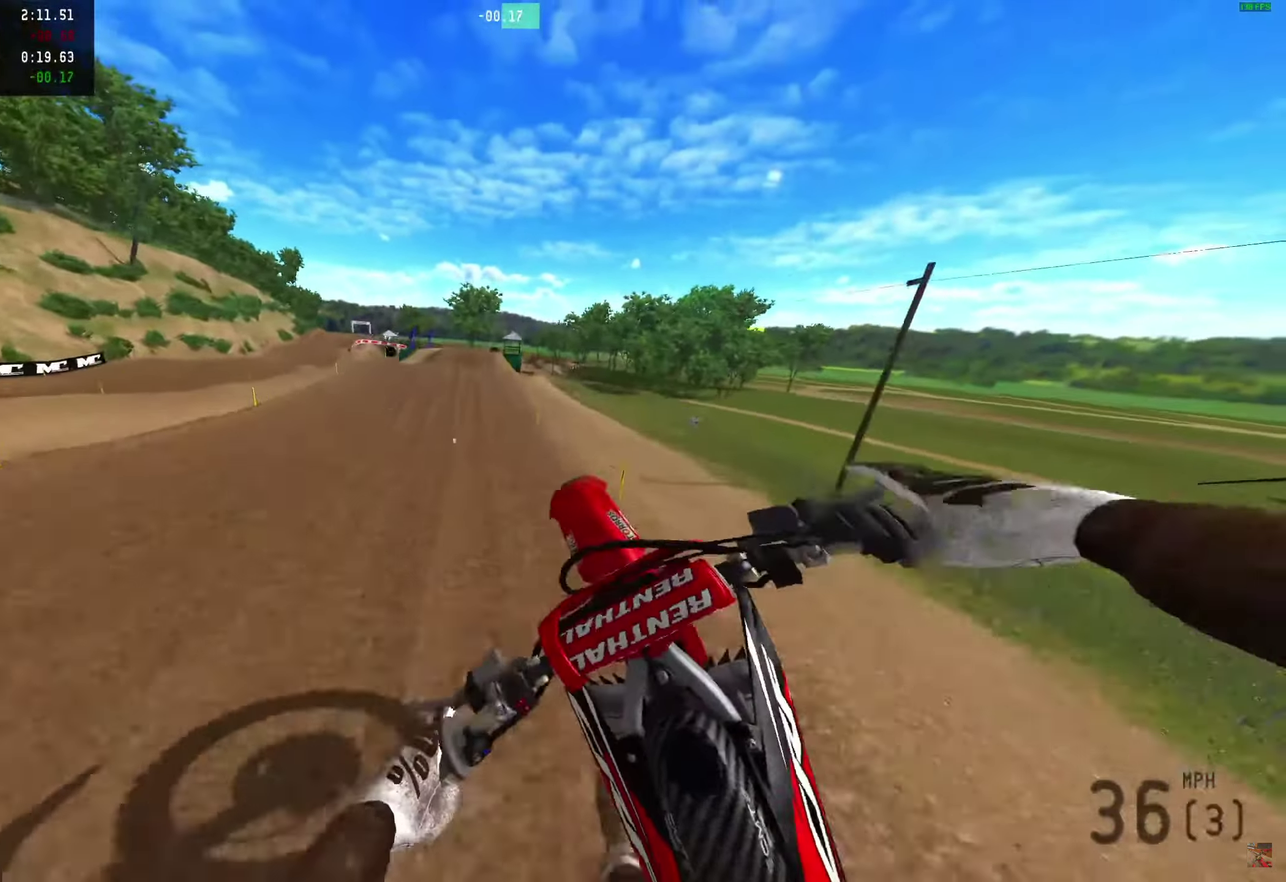
{"dt_ms": 350, "buttons": ["R2"], "left_stick": "left", "right_stick": "right", "events": []}
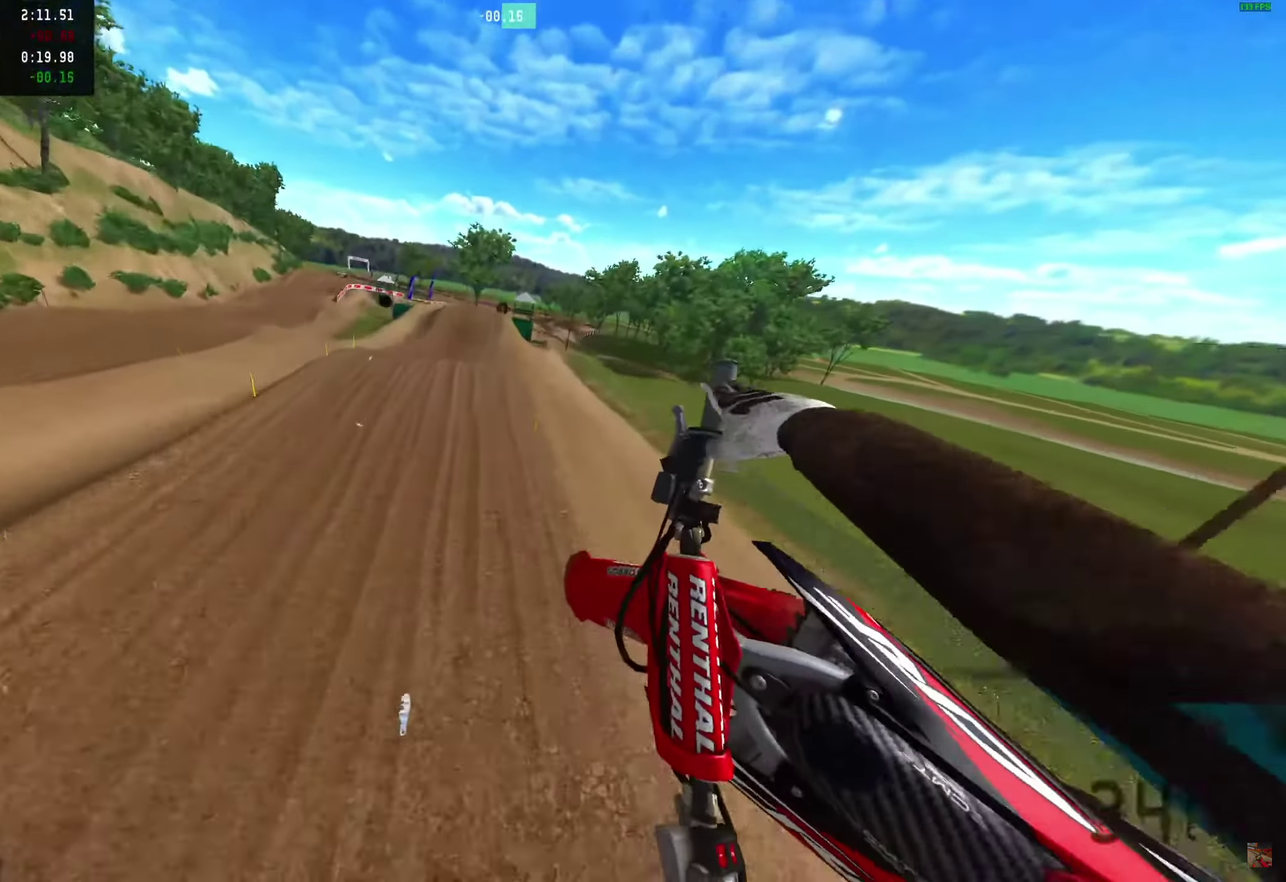
{"dt_ms": 500, "buttons": ["R2"], "left_stick": "down-right", "right_stick": "center", "events": [[67, "left_stick", "center"], [67, "right_stick", "center"], [133, "R2", "up"], [133, "left_stick", "right"], [133, "right_stick", "right"], [250, "right_stick", "down-right"], [333, "R2", "down"], [417, "right_stick", "center"], [450, "left_stick", "down-right"]]}
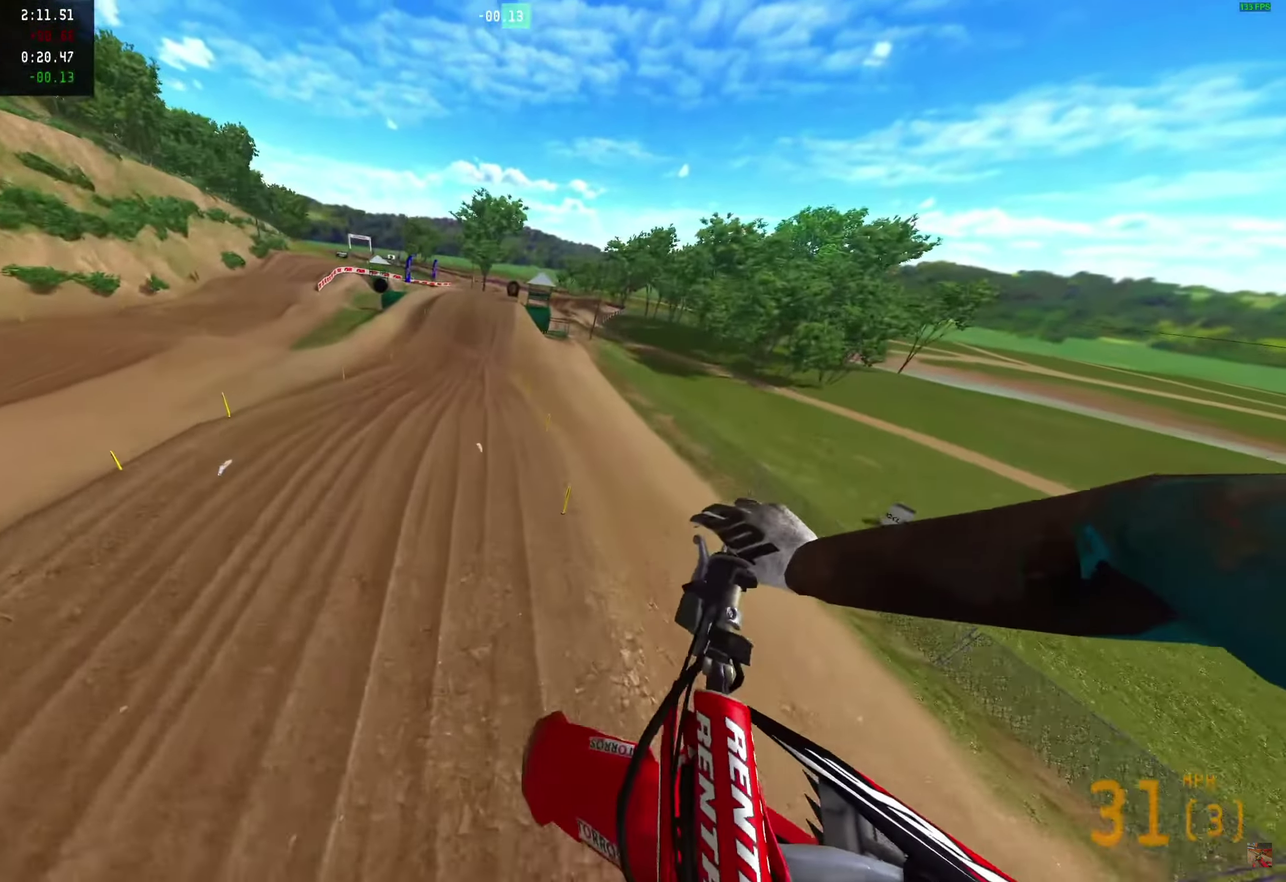
{"dt_ms": 350, "buttons": ["R2"], "left_stick": "center", "right_stick": "left"}
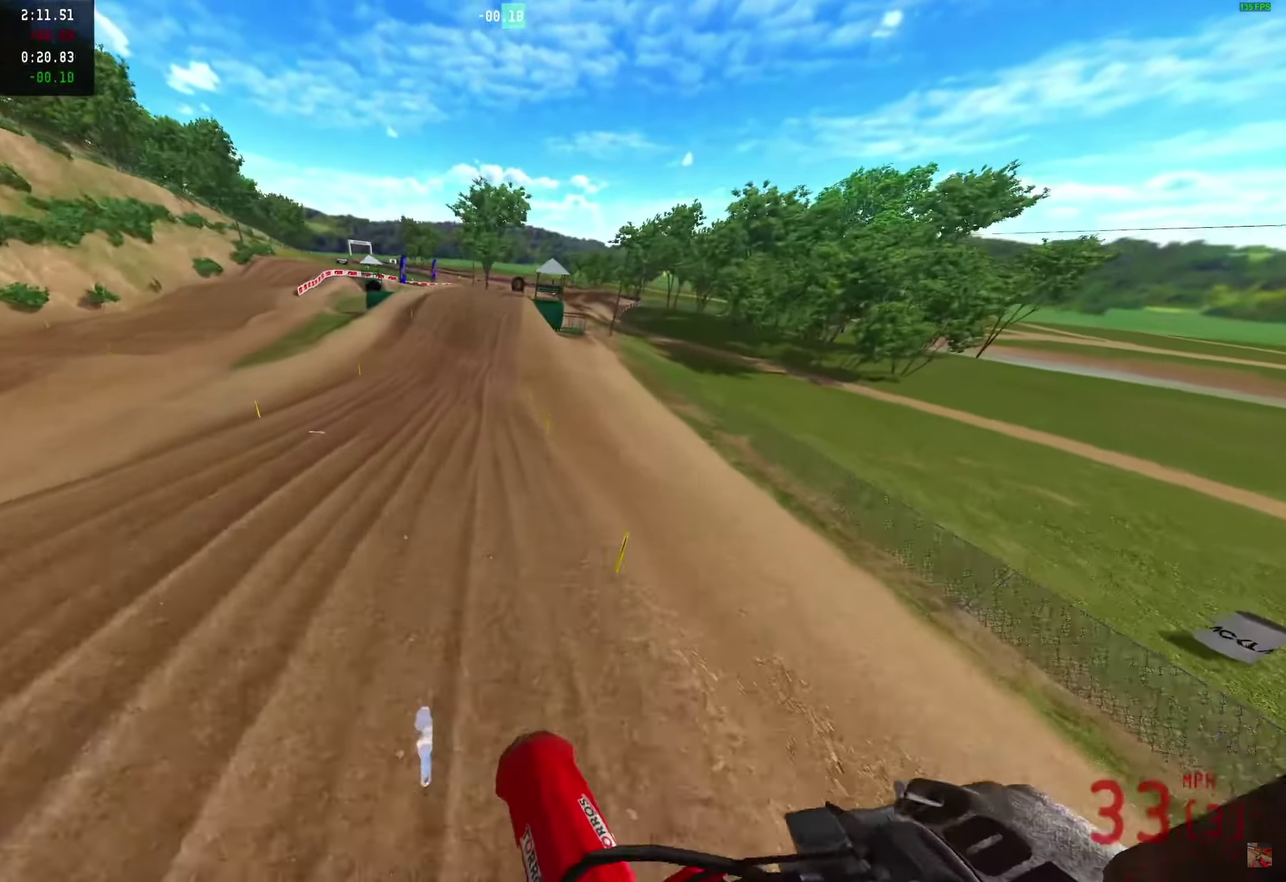
{"dt_ms": 900, "buttons": ["R2"], "left_stick": "center", "right_stick": "center"}
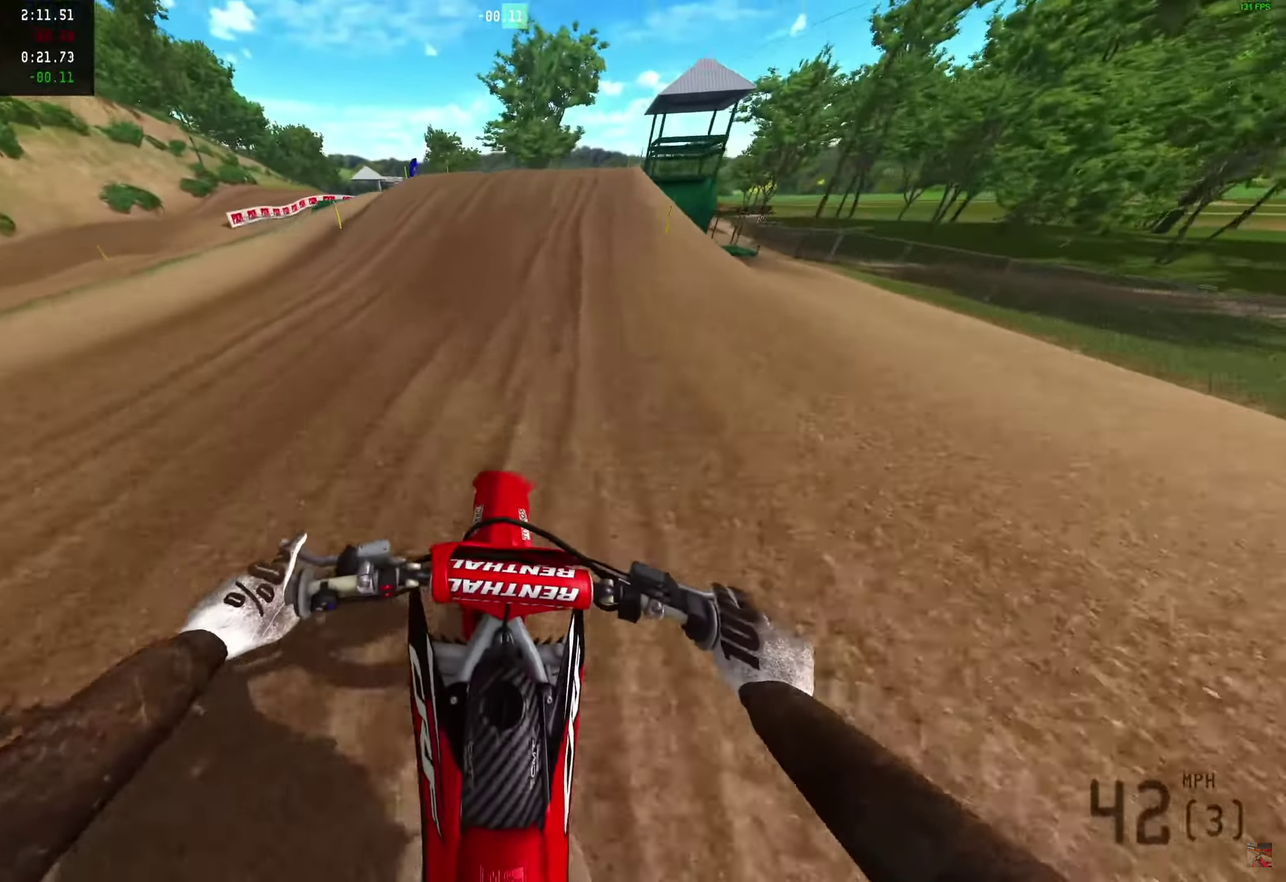
{"dt_ms": 250, "buttons": ["R2"], "left_stick": "right", "right_stick": "center"}
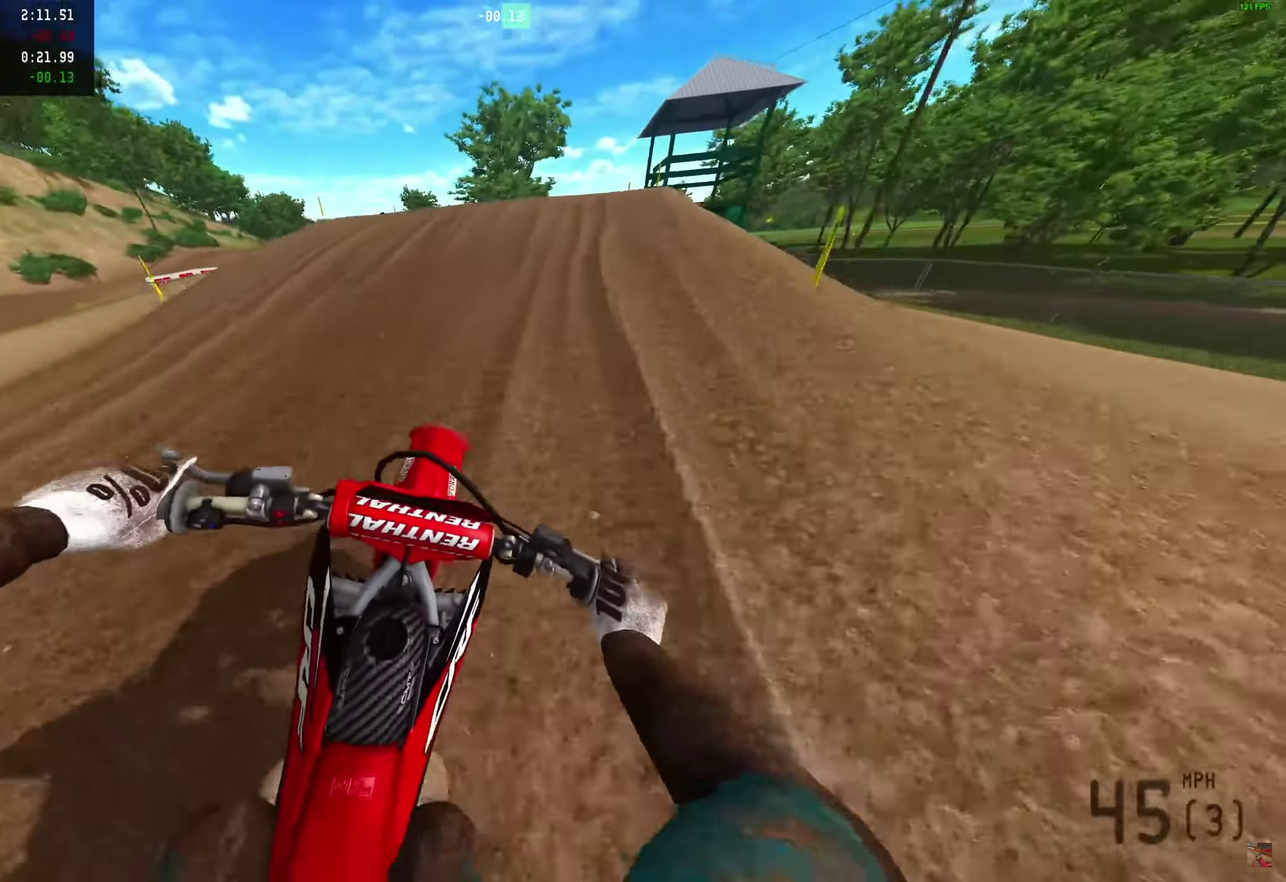
{"dt_ms": 650, "buttons": [], "left_stick": "right", "right_stick": "up-left"}
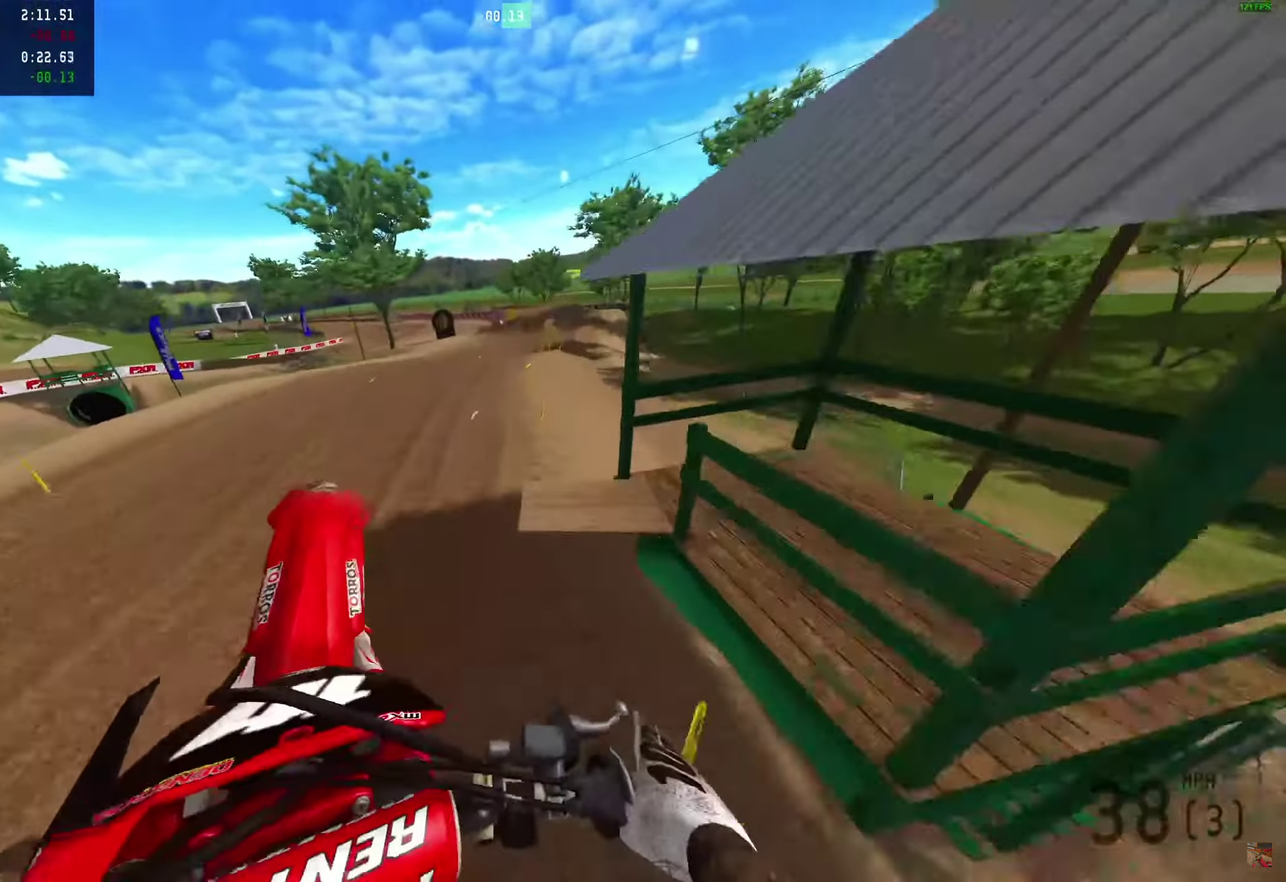
{"dt_ms": 350, "buttons": [], "left_stick": "right", "right_stick": "up-left"}
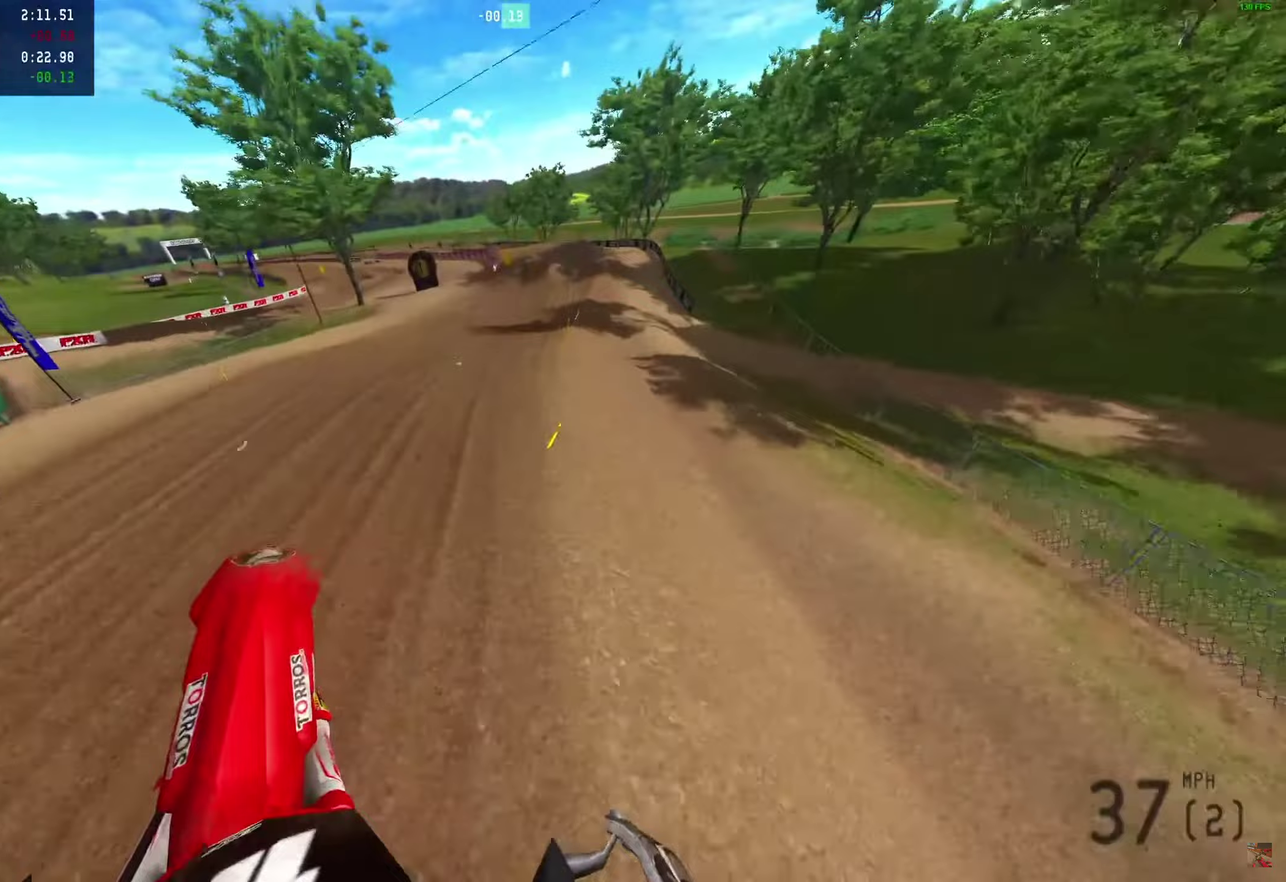
{"dt_ms": 500, "buttons": ["R2"], "left_stick": "center", "right_stick": "up-left", "events": [[67, "R2", "down"], [317, "left_stick", "center"]]}
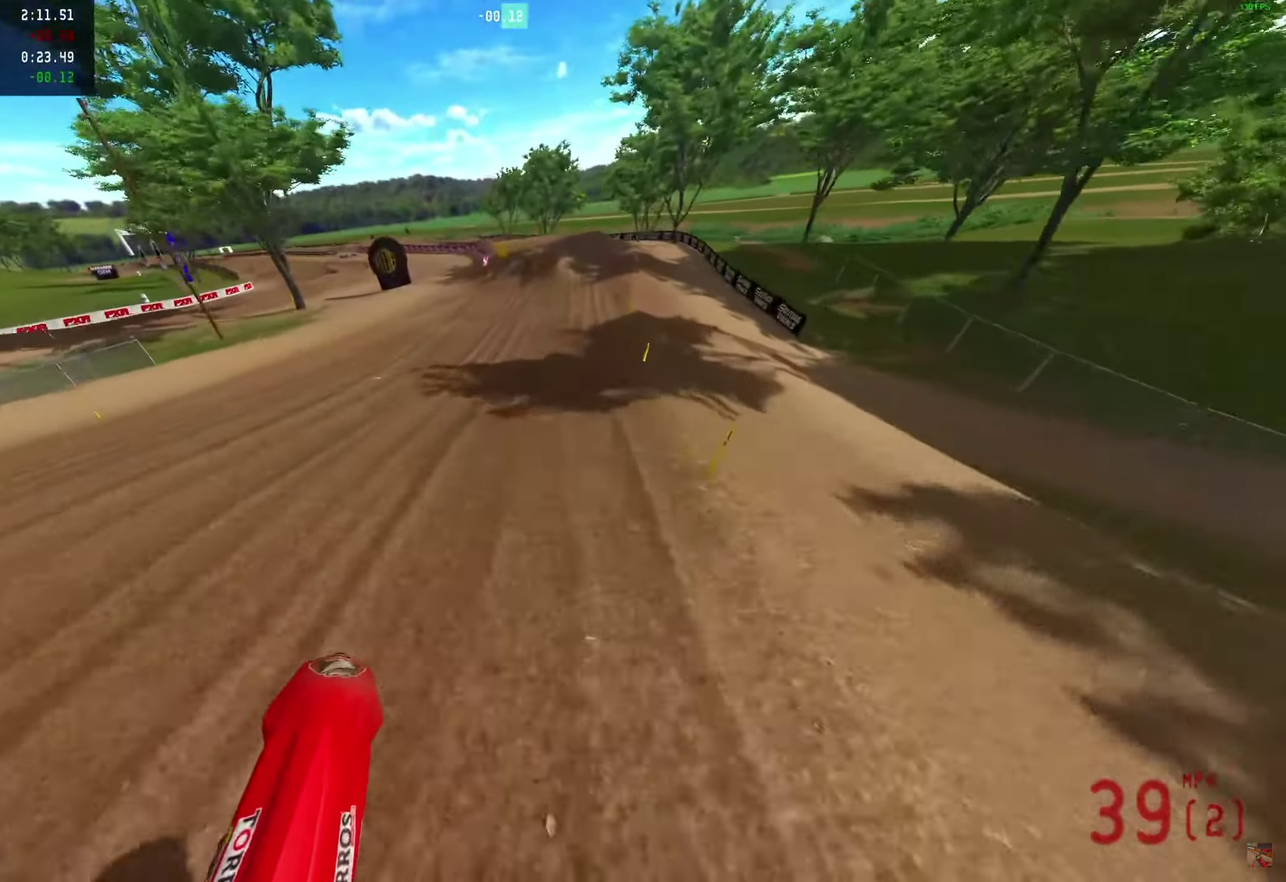
{"dt_ms": 750, "buttons": ["R2"], "left_stick": "center", "right_stick": "up", "events": [[117, "left_stick", "right"], [350, "left_stick", "down-right"], [550, "left_stick", "center"], [583, "right_stick", "up"]]}
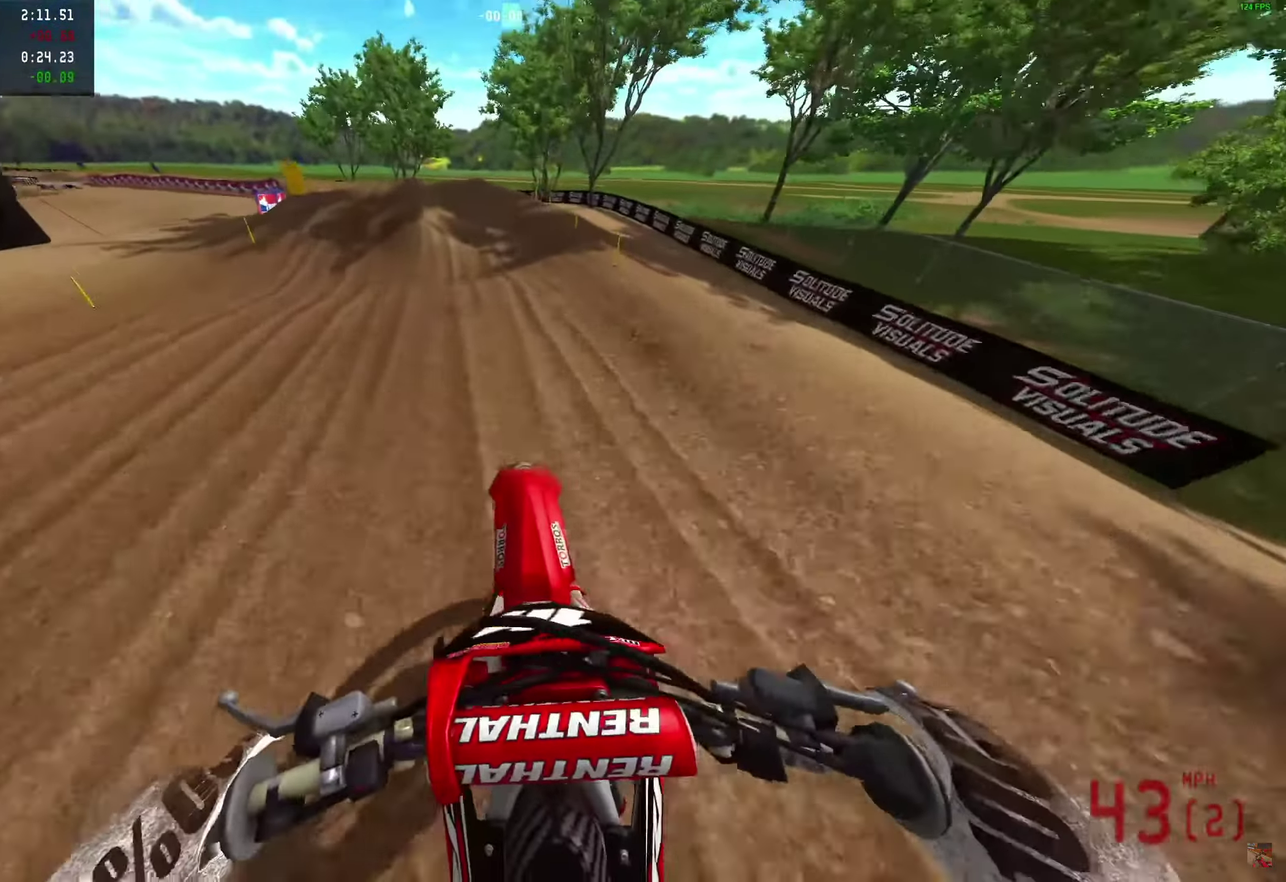
{"dt_ms": 250, "buttons": ["R2", "R3"], "left_stick": "center", "right_stick": "up-left"}
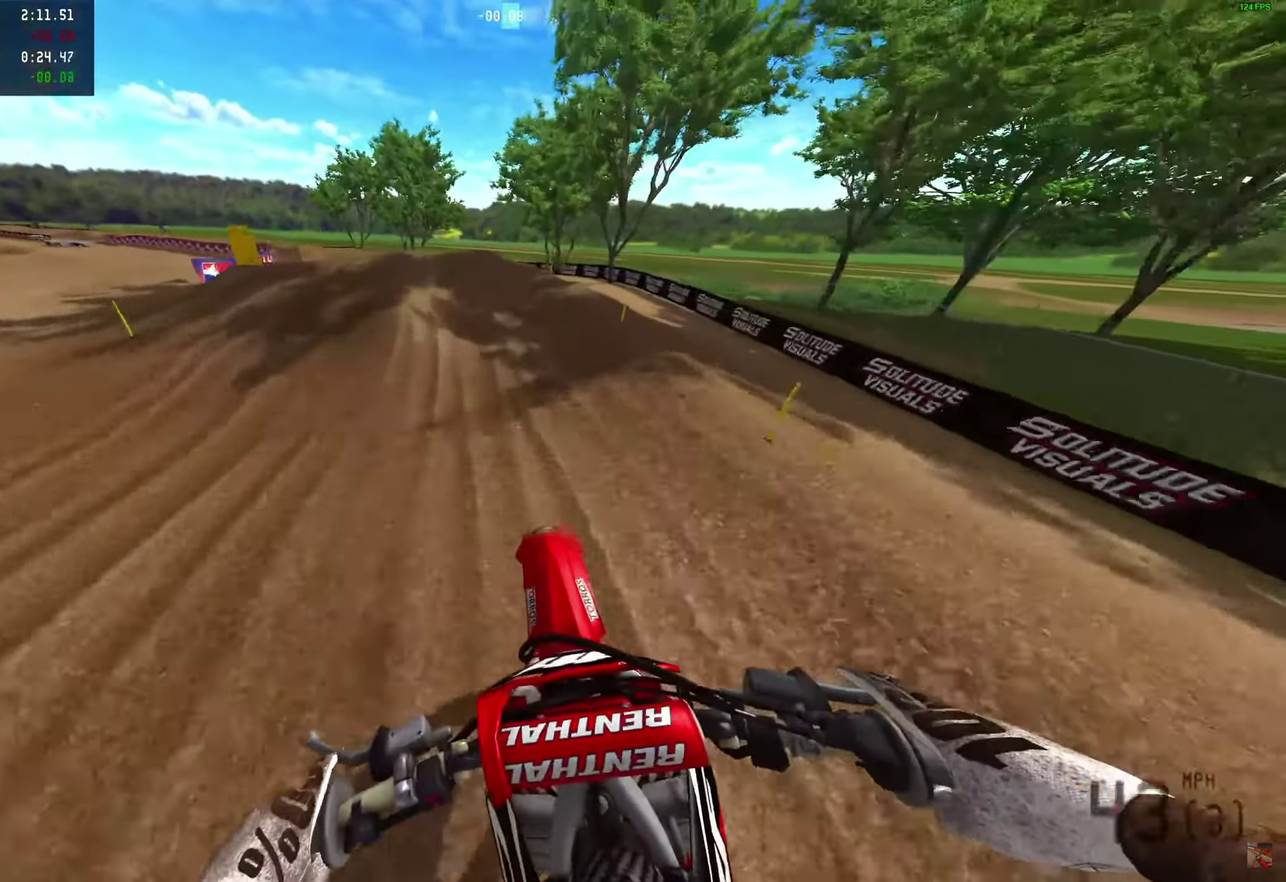
{"dt_ms": 750, "buttons": ["R2"], "left_stick": "center", "right_stick": "up-right"}